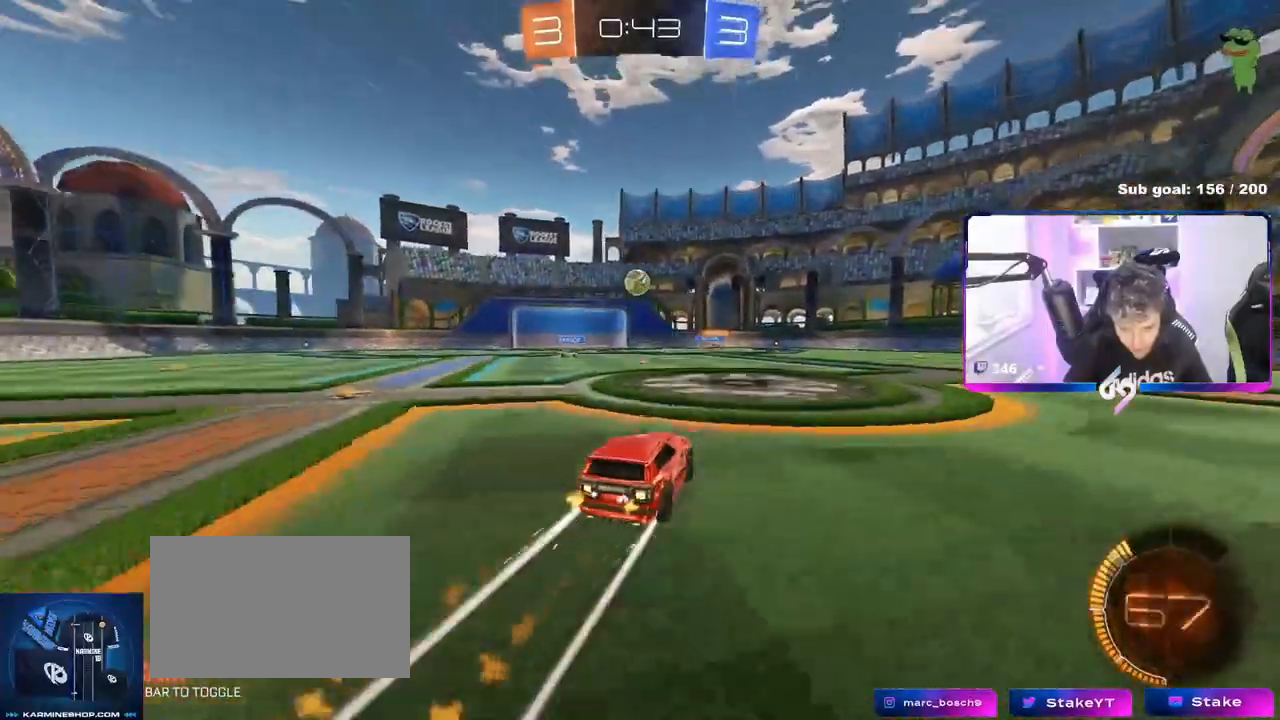
Gameplay with keyboard and mouse; each line is a JSON object with the keys and mouse buttons held at the frame after it. "events" lists presses ("down") and releases ("up") of "1", "2", "3", "4", "5", "a", "alt", "c", "caps_lock", "ctrl", "d", "e", "f", "g", "q", "r", "s", "shift", "space", "t", "tab", "v", "w", "x", "z", "mouse_left", "mouse_wheel" and "mouse_right" between this image and that frame as [ms after this image, input, new state], when the widget could be followed in between. "mouse_left", "mouse_wheel", "mouse_right" = the "left", "wheel", "right" buttons of the "mouse" list. No other keys are recorded. "wheel" means that the mouse wheel is clicked or scrolled. Not read: mouse_move.
{"keys": ["d"], "mouse": ["left", "right"], "events": [[16, "mouse_left", "up"], [100, "a", "down"], [150, "a", "up"], [283, "a", "down"], [283, "mouse_right", "down"], [283, "w", "up"], [333, "mouse_left", "down"], [383, "a", "up"], [383, "d", "down"], [383, "s", "down"], [483, "s", "up"]]}
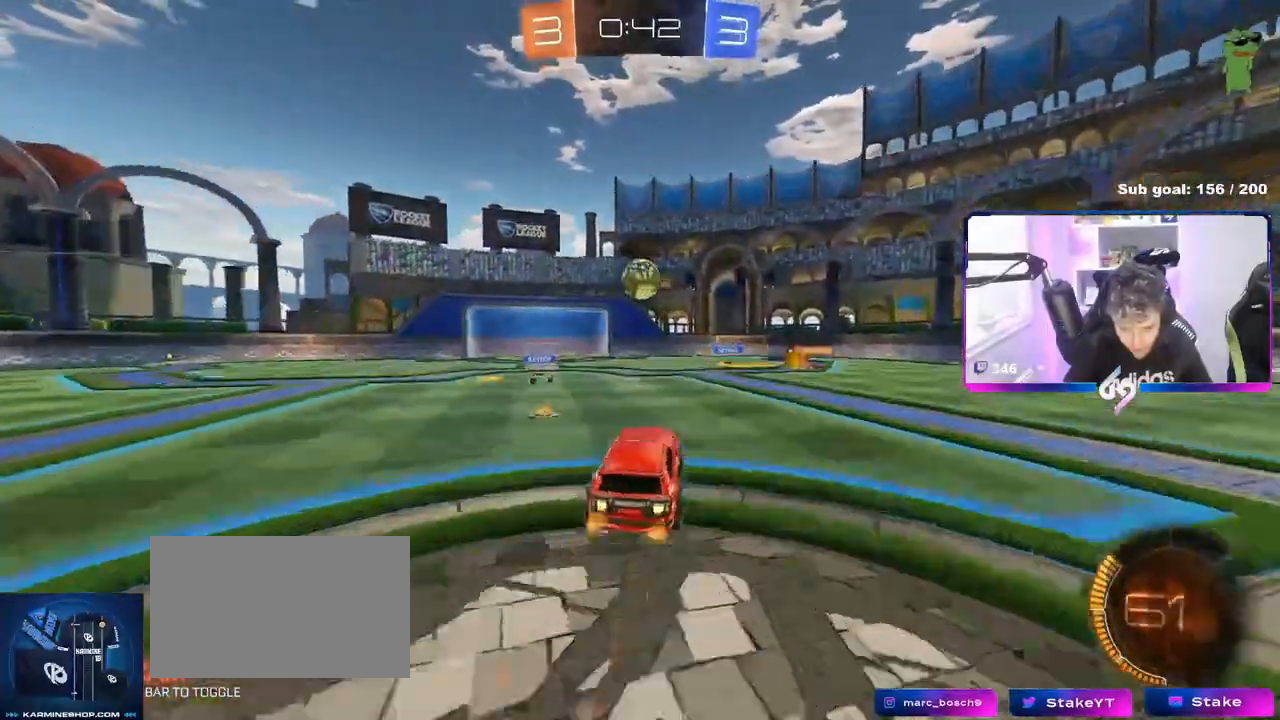
{"keys": ["w"], "mouse": ["right"], "events": [[33, "mouse_right", "up"], [33, "shift", "down"], [67, "s", "down"], [117, "d", "up"], [117, "s", "up"], [117, "shift", "up"], [267, "a", "down"], [267, "shift", "down"], [267, "w", "down"], [400, "a", "up"], [400, "mouse_left", "up"], [400, "shift", "up"], [501, "mouse_right", "down"]]}
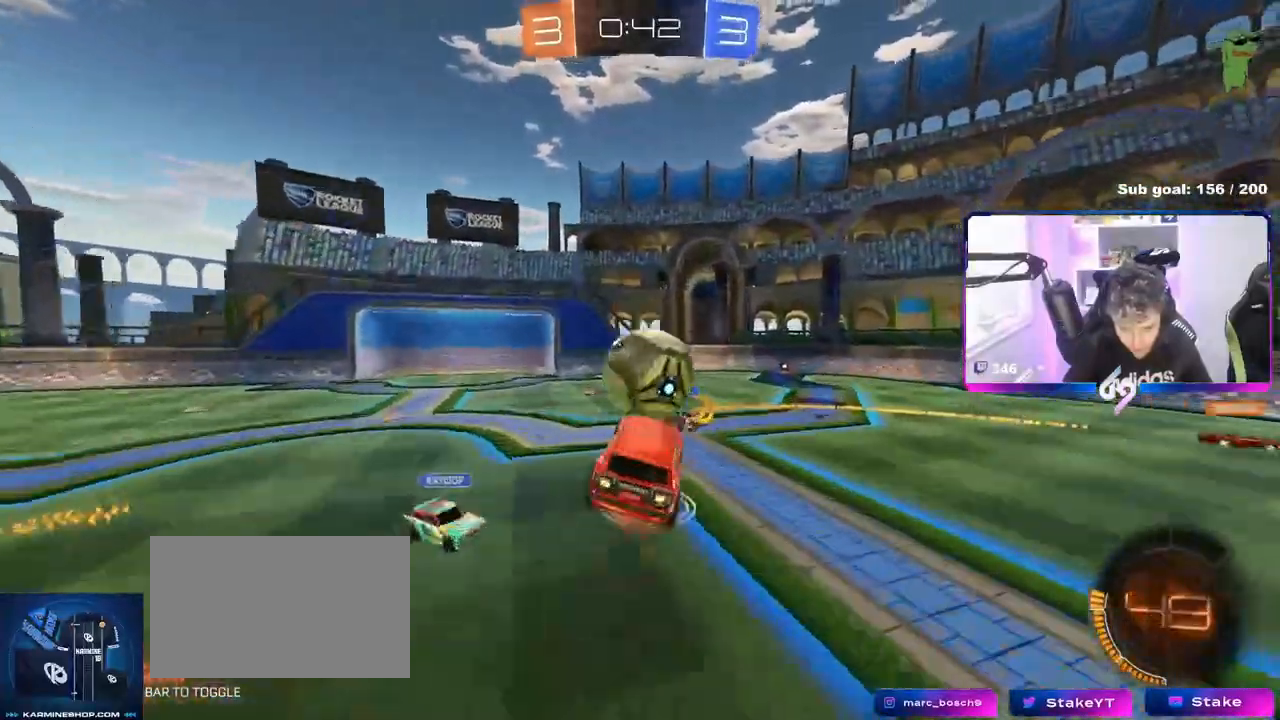
{"keys": ["d", "shift"], "mouse": [], "events": [[33, "shift", "down"], [83, "d", "down"], [133, "mouse_right", "up"], [133, "w", "up"], [183, "s", "down"], [467, "s", "up"]]}
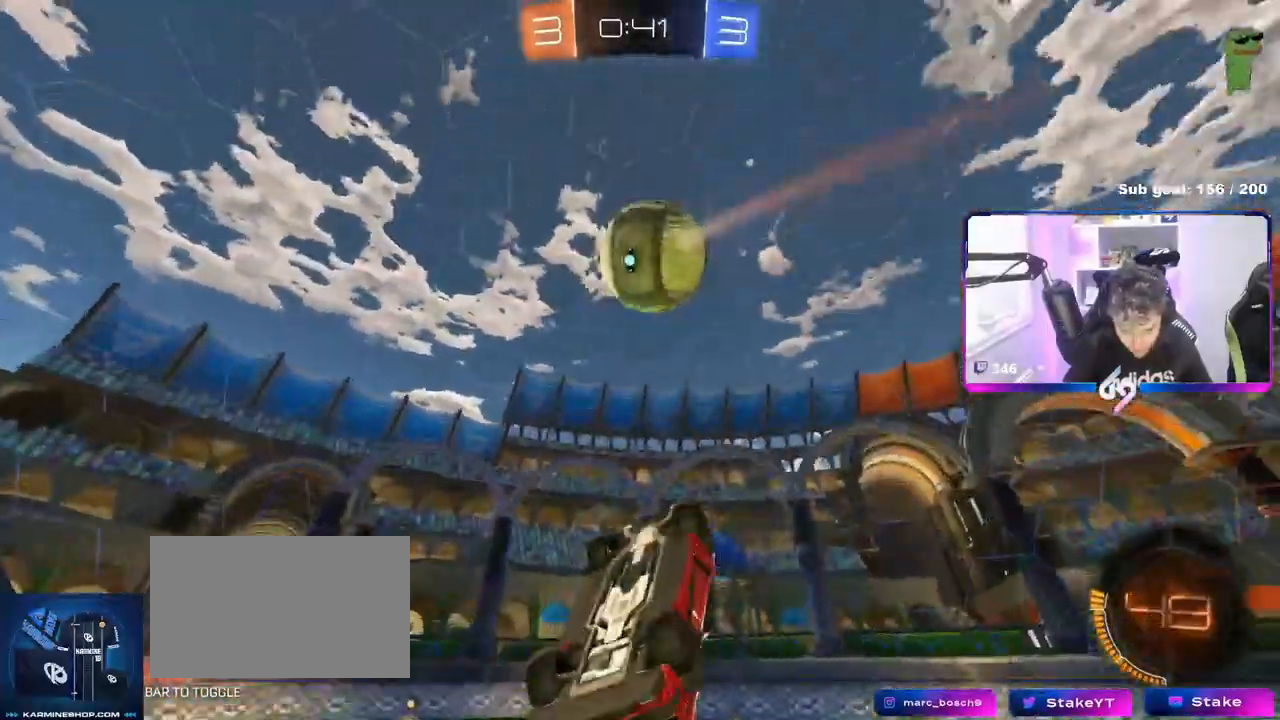
{"keys": ["d"], "mouse": [], "events": [[117, "space", "down"], [117, "w", "down"], [267, "space", "up"], [401, "shift", "up"], [501, "w", "up"]]}
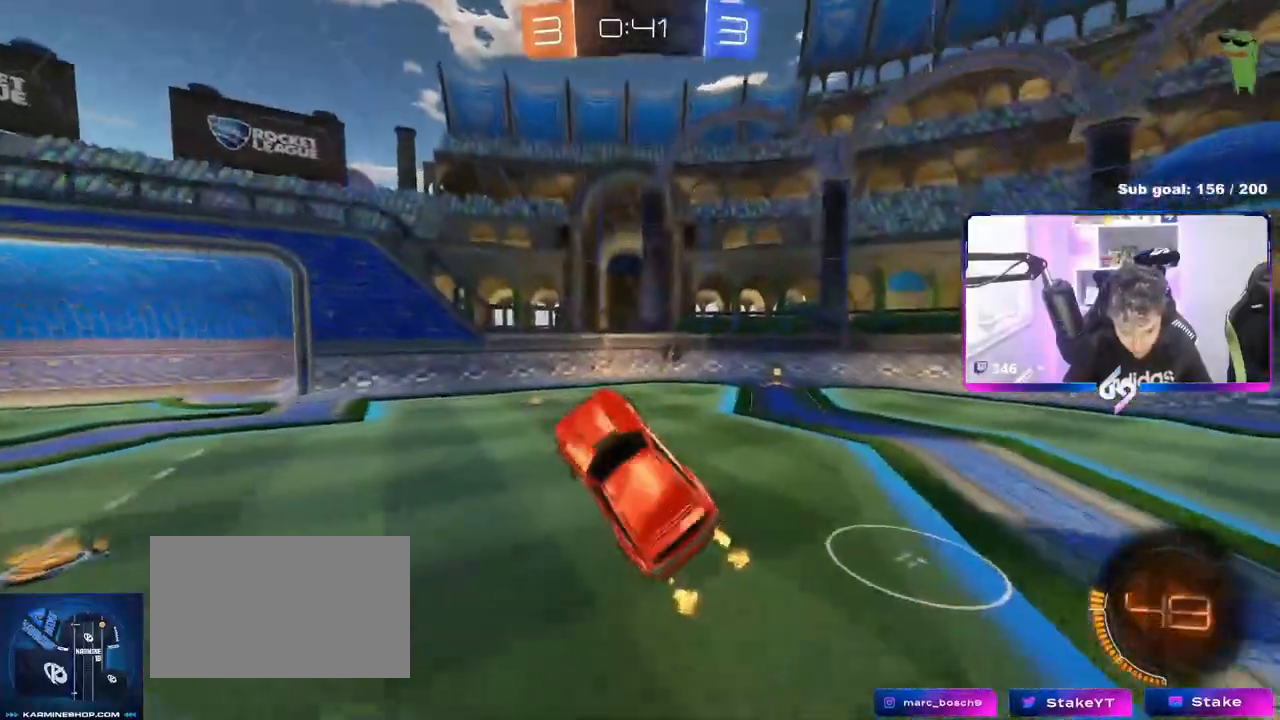
{"keys": ["d", "w"], "mouse": ["left"], "events": [[183, "d", "up"], [317, "mouse_left", "down"], [317, "space", "down"], [367, "d", "down"], [367, "w", "down"], [467, "space", "up"]]}
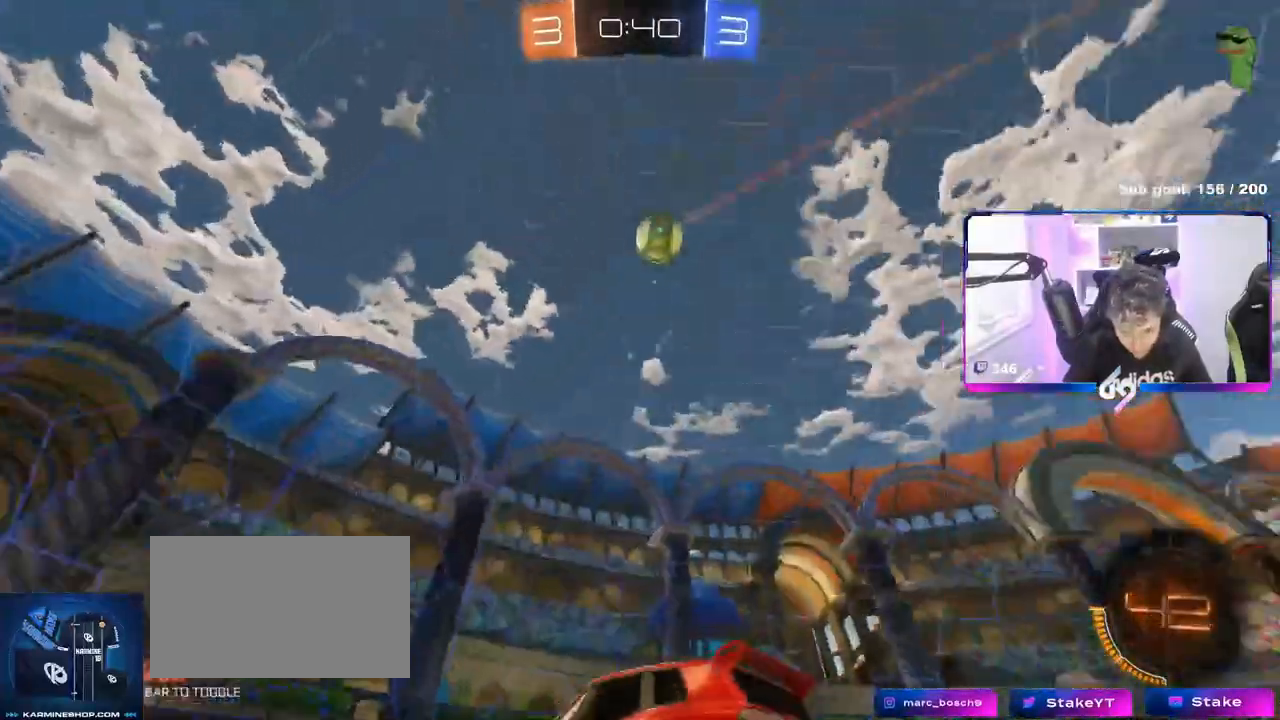
{"keys": ["d", "w"], "mouse": ["left"], "events": [[334, "a", "down"], [334, "d", "up"], [434, "a", "up"], [434, "d", "down"]]}
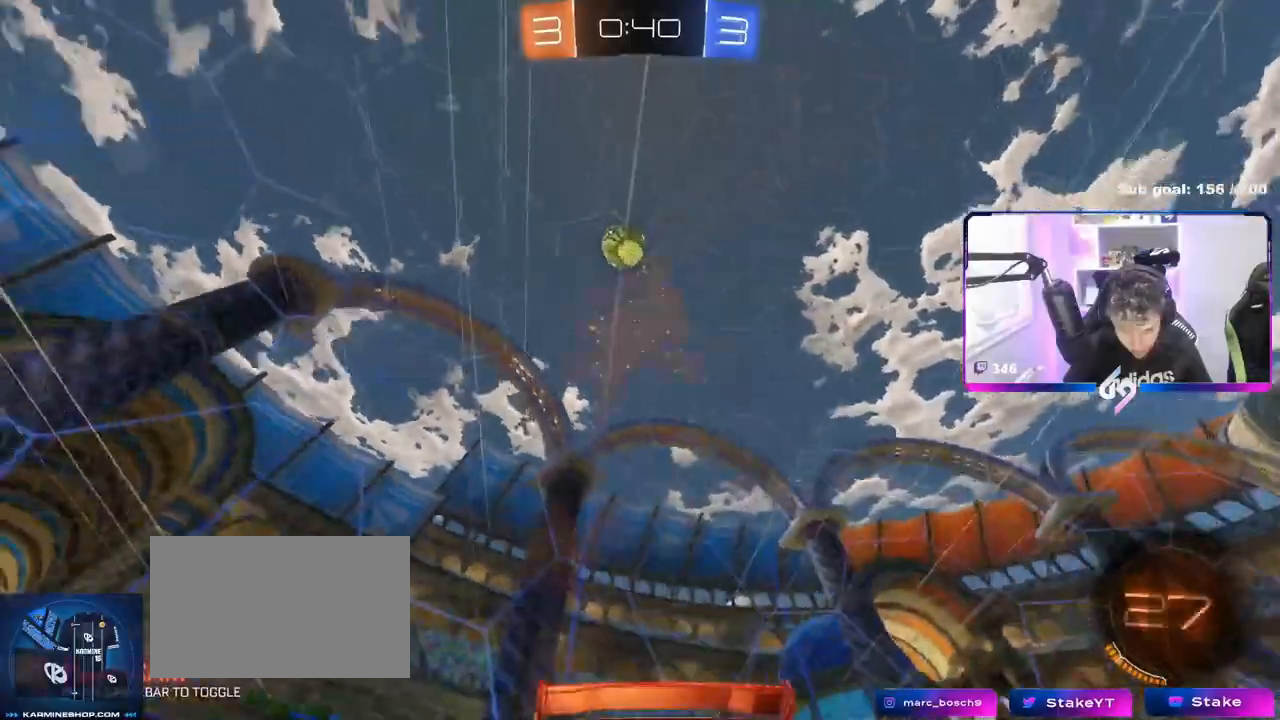
{"keys": ["d", "w"], "mouse": [], "events": [[350, "mouse_left", "up"]]}
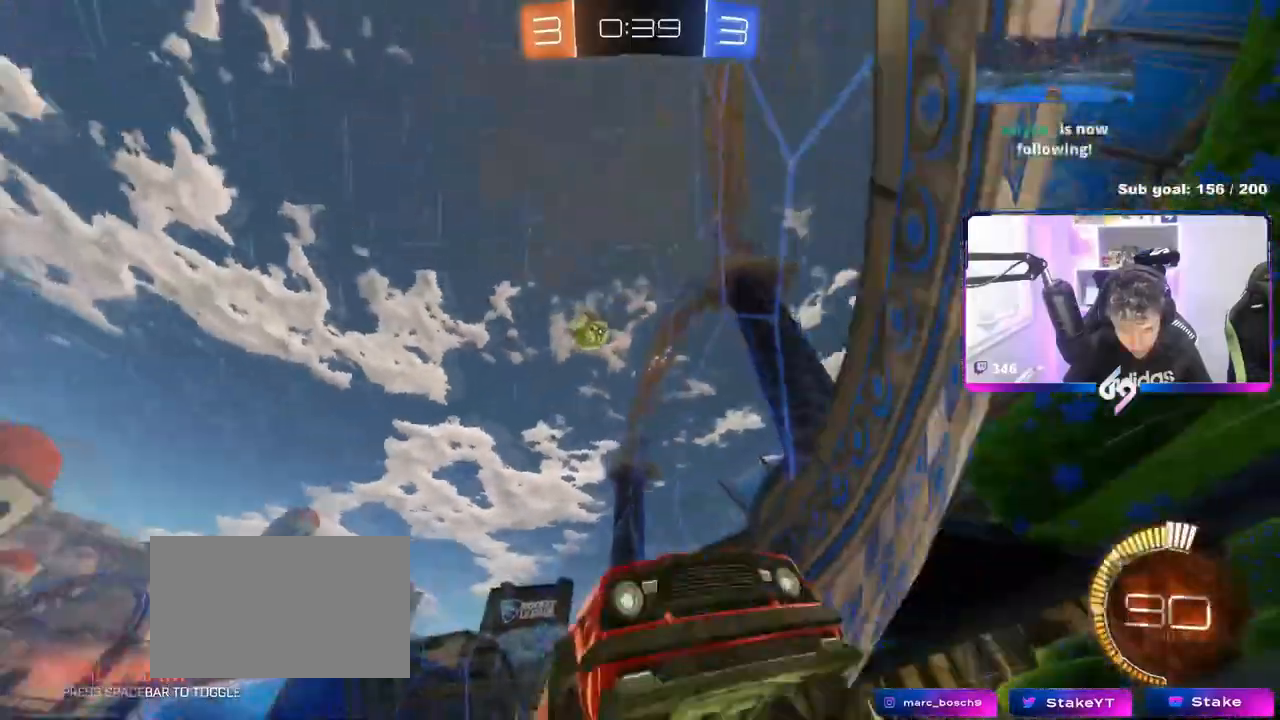
{"keys": ["d", "shift", "w"], "mouse": [], "events": [[284, "d", "up"], [317, "d", "down"], [401, "shift", "down"]]}
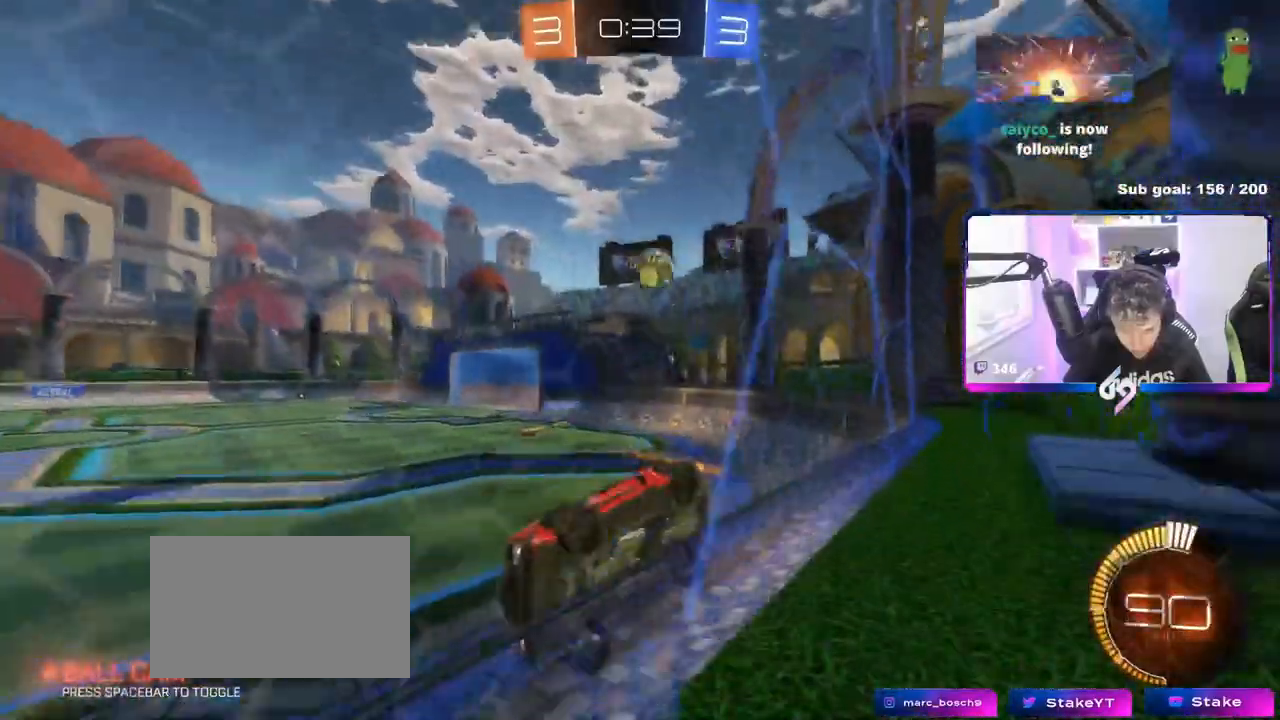
{"keys": ["d", "w"], "mouse": [], "events": [[17, "shift", "up"], [67, "d", "up"], [417, "d", "down"]]}
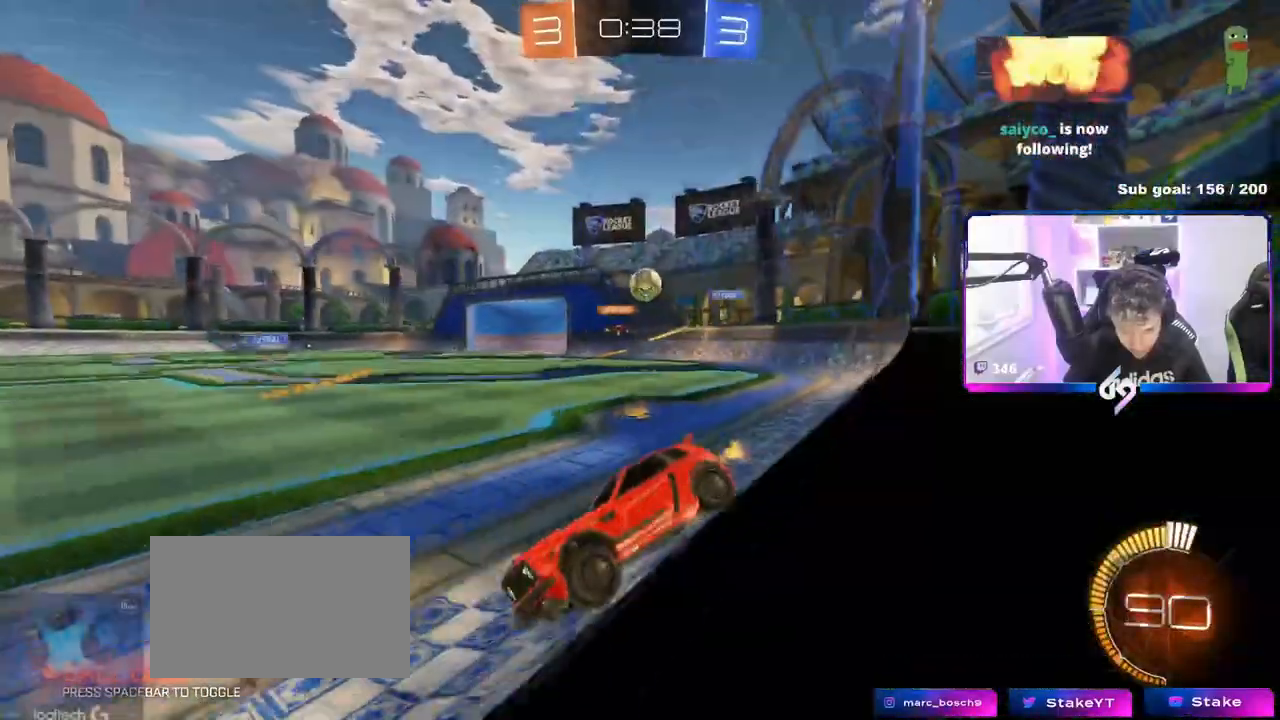
{"keys": ["d"], "mouse": [], "events": [[17, "shift", "down"], [84, "d", "up"], [84, "shift", "up"], [117, "w", "up"], [201, "a", "down"], [251, "s", "down"], [384, "a", "up"], [434, "d", "down"], [451, "s", "up"]]}
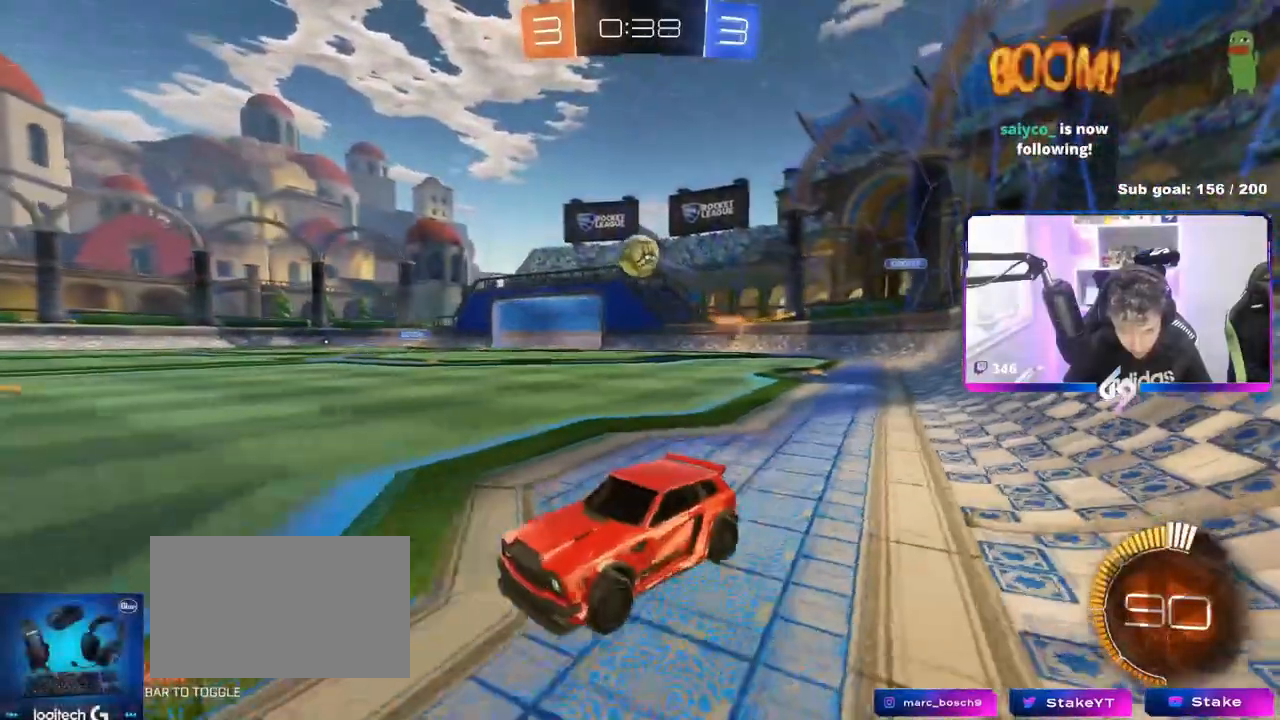
{"keys": ["d", "shift", "w"], "mouse": [], "events": [[33, "w", "down"], [117, "mouse_left", "down"], [183, "d", "up"], [300, "mouse_left", "up"], [350, "d", "down"], [450, "shift", "down"]]}
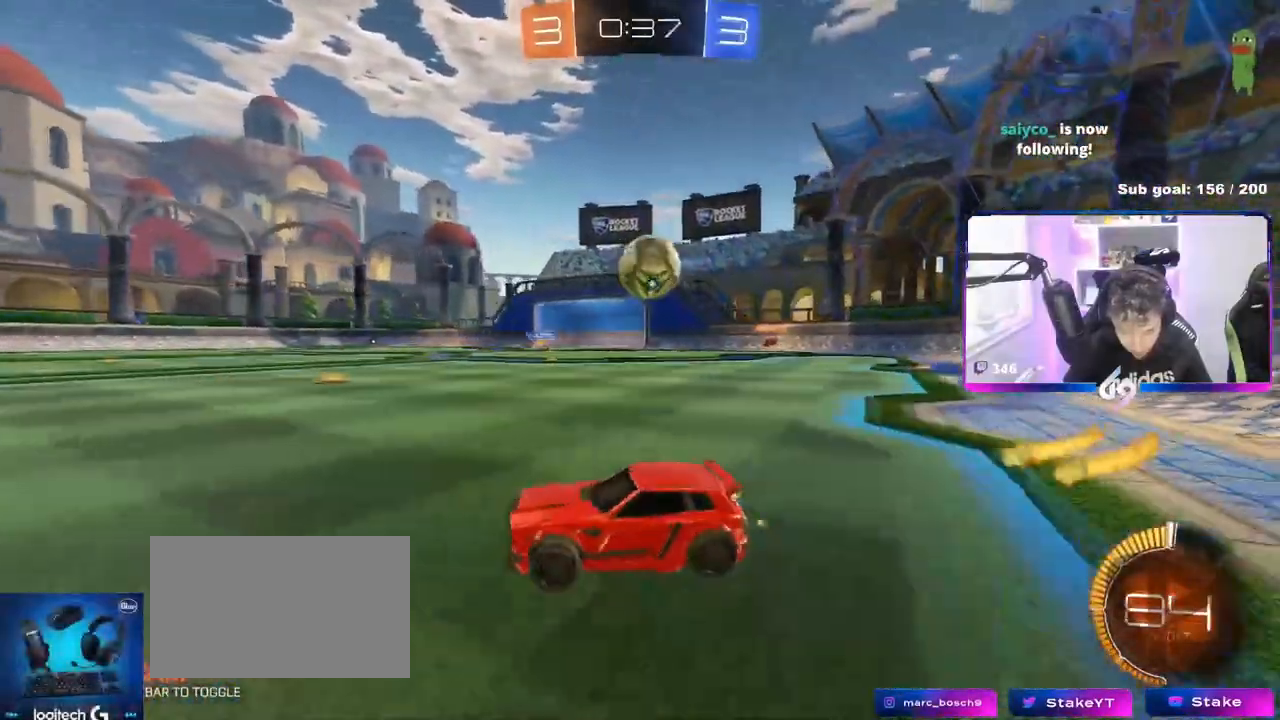
{"keys": ["d"], "mouse": [], "events": [[34, "w", "up"], [100, "shift", "up"], [134, "s", "down"], [184, "s", "up"], [367, "s", "down"], [467, "s", "up"]]}
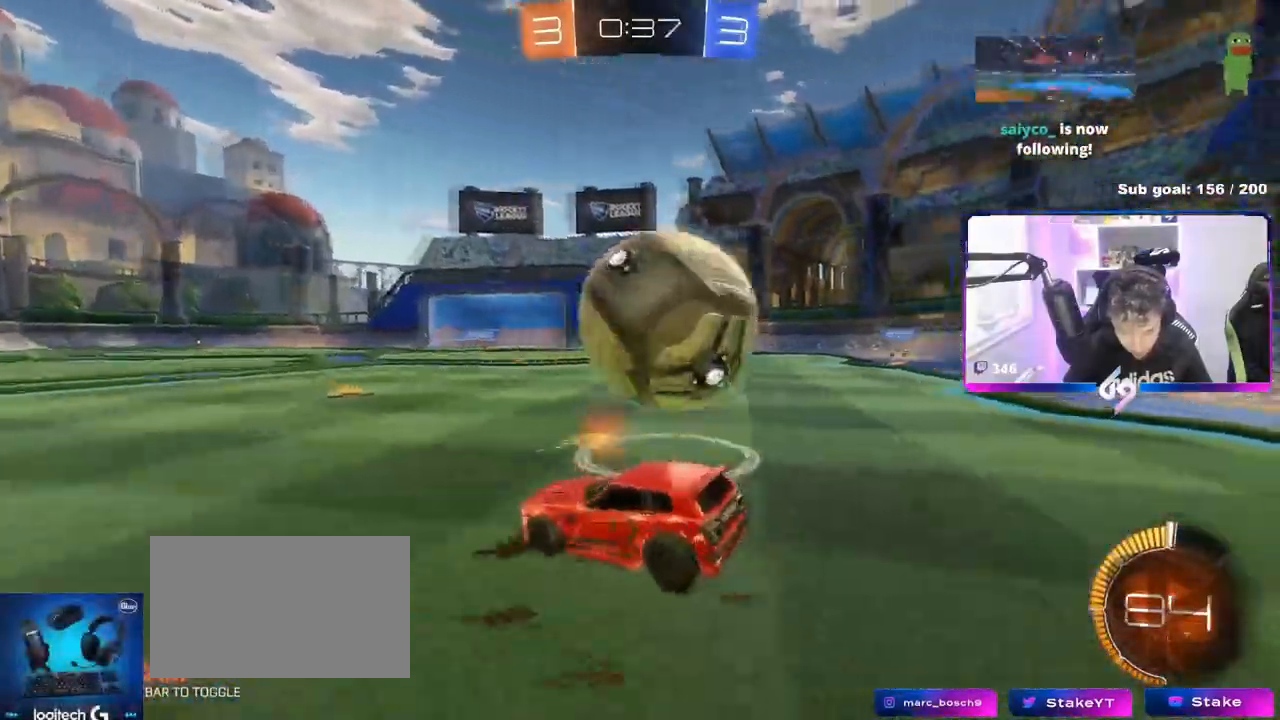
{"keys": ["d", "w"], "mouse": [], "events": [[67, "w", "down"], [200, "mouse_left", "down"], [484, "mouse_left", "up"]]}
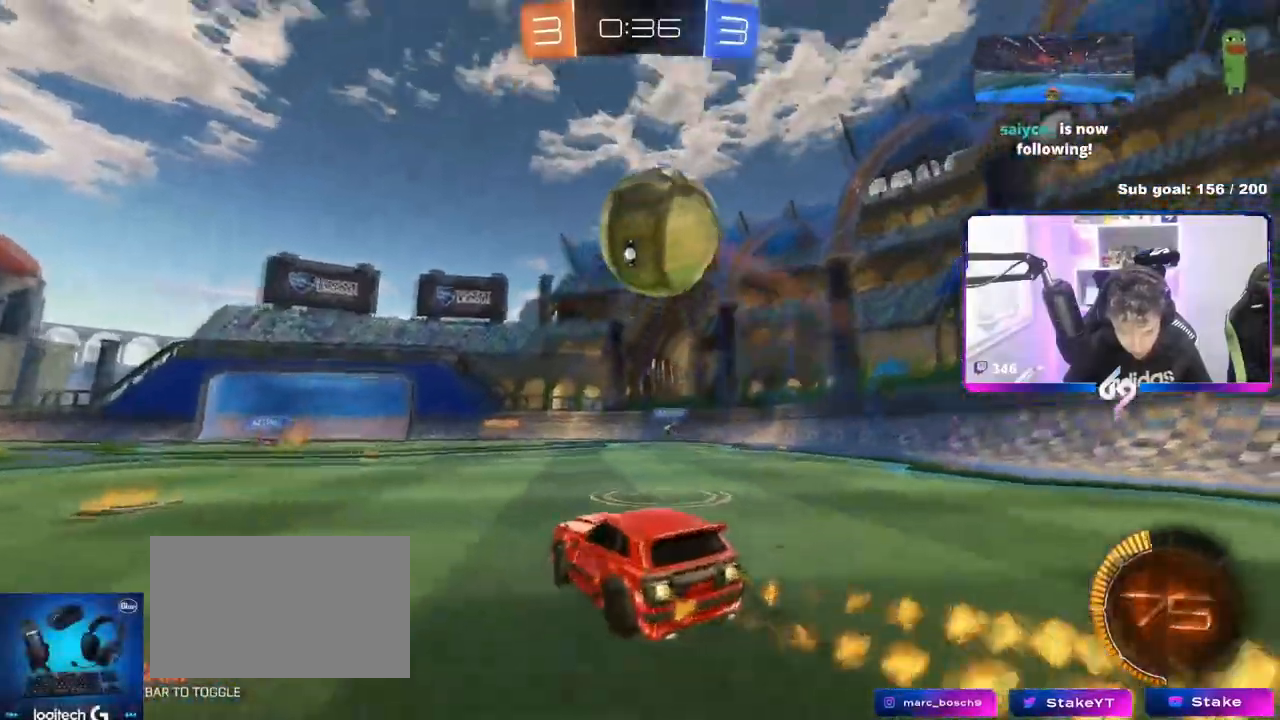
{"keys": ["d", "s"], "mouse": ["right"], "events": [[84, "w", "up"], [117, "mouse_left", "down"], [117, "mouse_right", "down"], [167, "d", "up"], [167, "s", "down"], [217, "a", "down"], [217, "shift", "down"], [301, "a", "up"], [301, "shift", "up"], [351, "mouse_left", "up"], [351, "s", "up"], [451, "d", "down"], [451, "s", "down"]]}
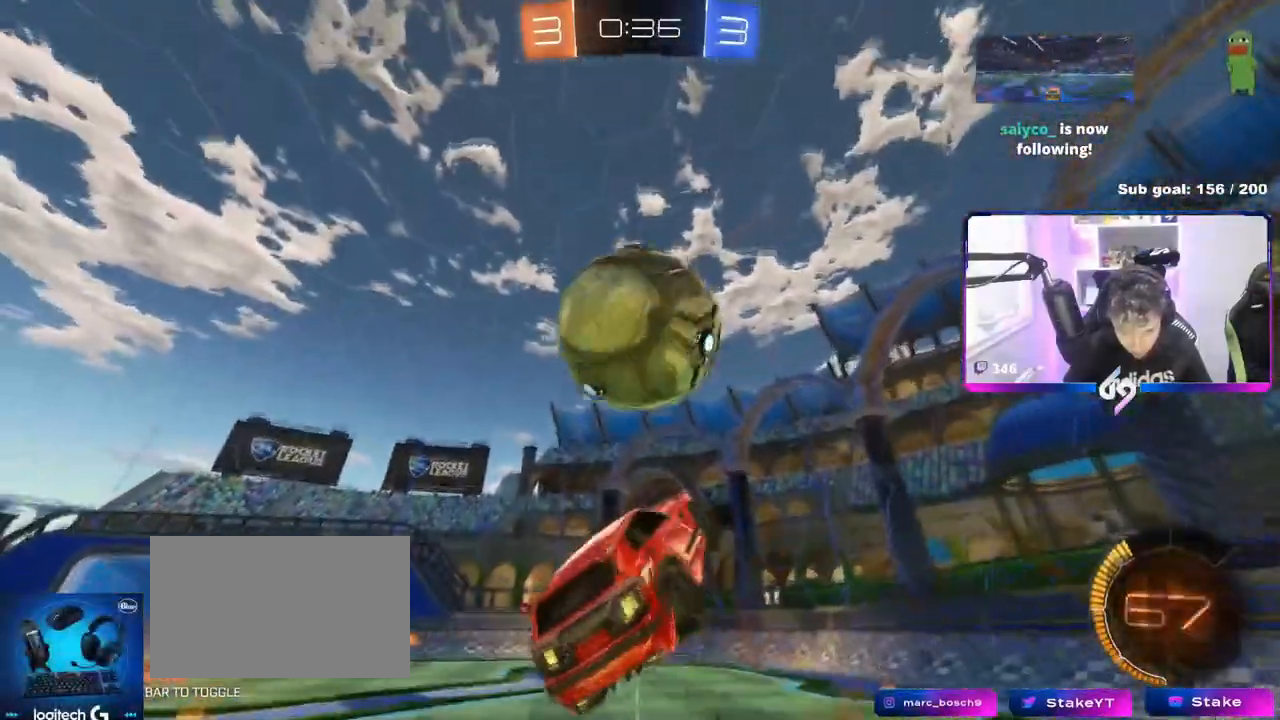
{"keys": ["a", "s", "shift"], "mouse": [], "events": [[50, "mouse_left", "down"], [50, "mouse_right", "up"], [50, "s", "up"], [83, "d", "up"], [133, "a", "down"], [133, "shift", "down"], [334, "mouse_left", "up"], [500, "s", "down"]]}
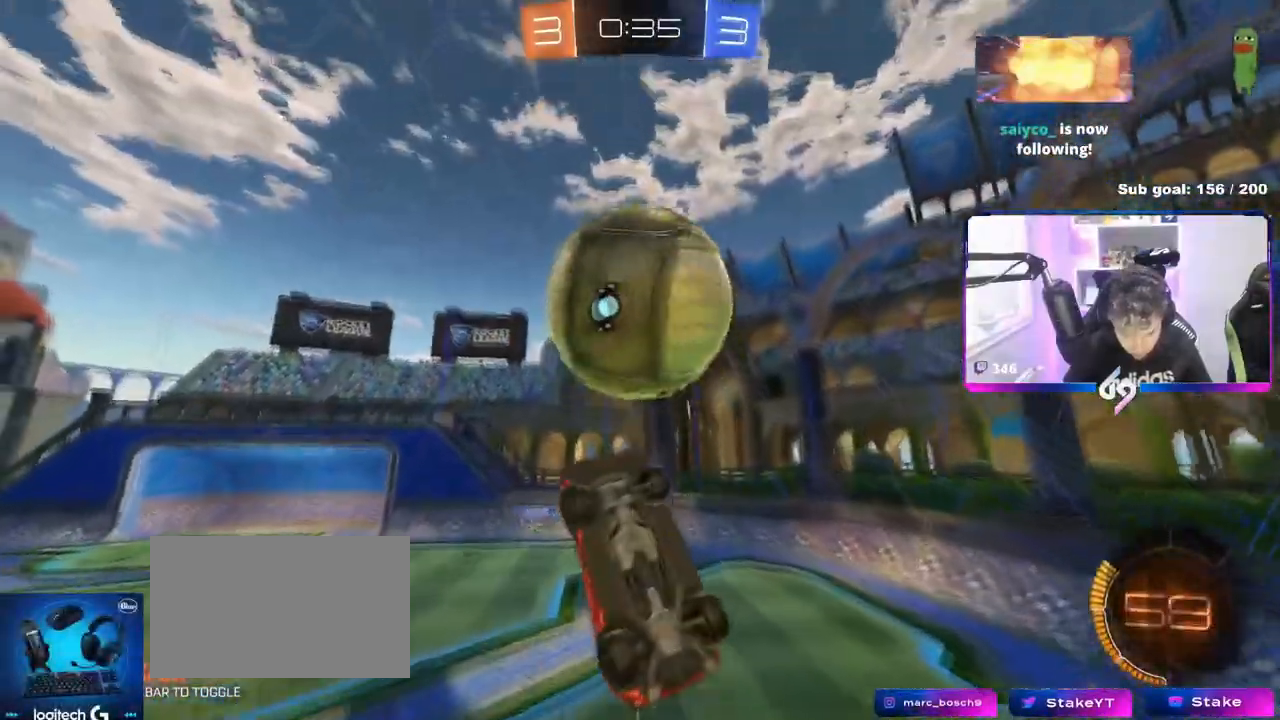
{"keys": ["a", "s", "shift"], "mouse": ["left"], "events": [[301, "mouse_left", "down"], [301, "s", "up"], [384, "s", "down"]]}
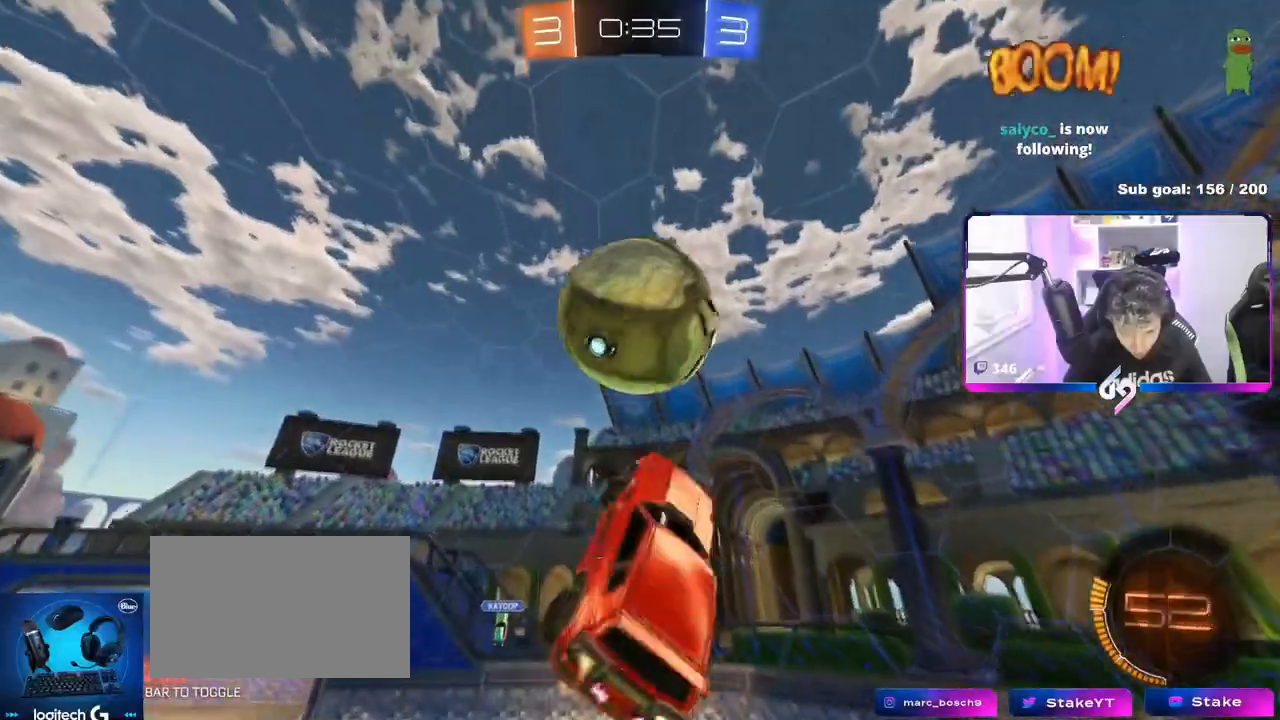
{"keys": ["d", "shift", "w"], "mouse": [], "events": [[33, "s", "up"], [117, "s", "down"], [167, "shift", "up"], [250, "mouse_left", "up"], [250, "s", "up"], [350, "a", "up"], [350, "d", "down"], [350, "mouse_left", "down"], [400, "shift", "down"], [400, "w", "down"], [484, "mouse_left", "up"]]}
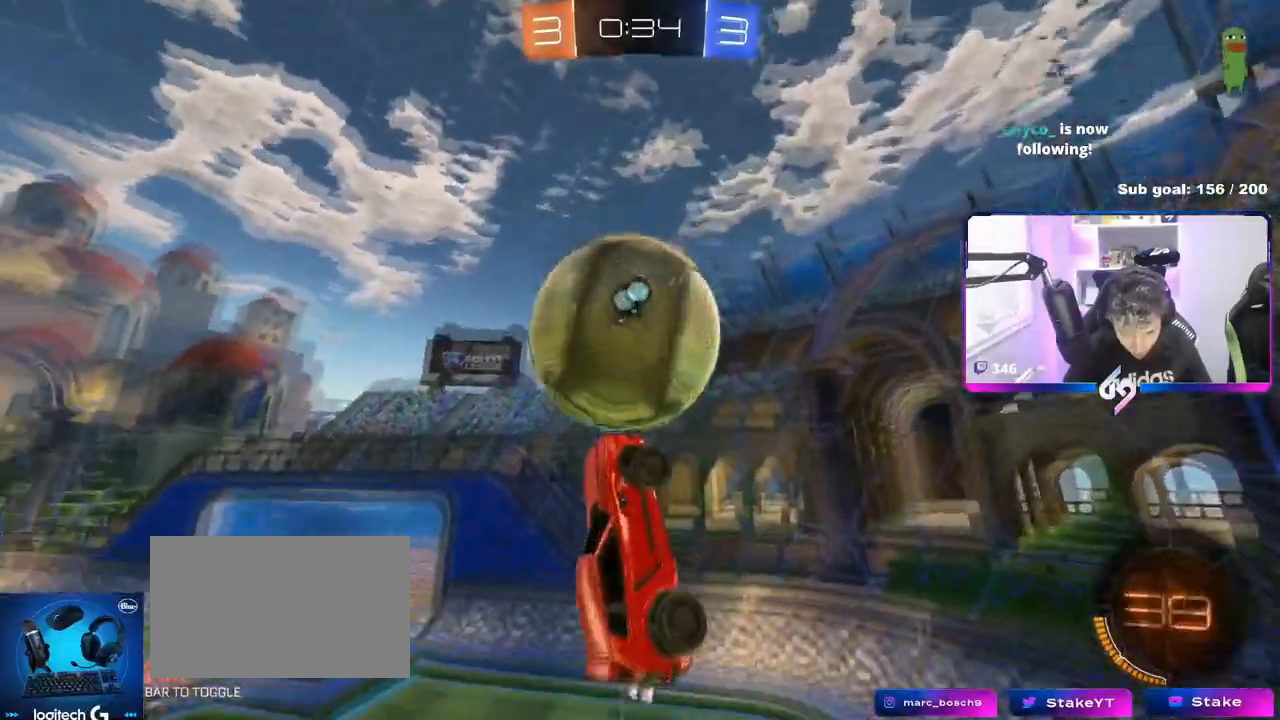
{"keys": ["a"], "mouse": ["left"], "events": [[34, "a", "down"], [34, "d", "up"], [34, "shift", "up"], [84, "a", "up"], [84, "mouse_left", "down"], [134, "w", "up"], [234, "d", "down"], [234, "mouse_left", "up"], [234, "w", "down"], [317, "w", "up"], [367, "d", "up"], [367, "mouse_left", "down"], [467, "a", "down"]]}
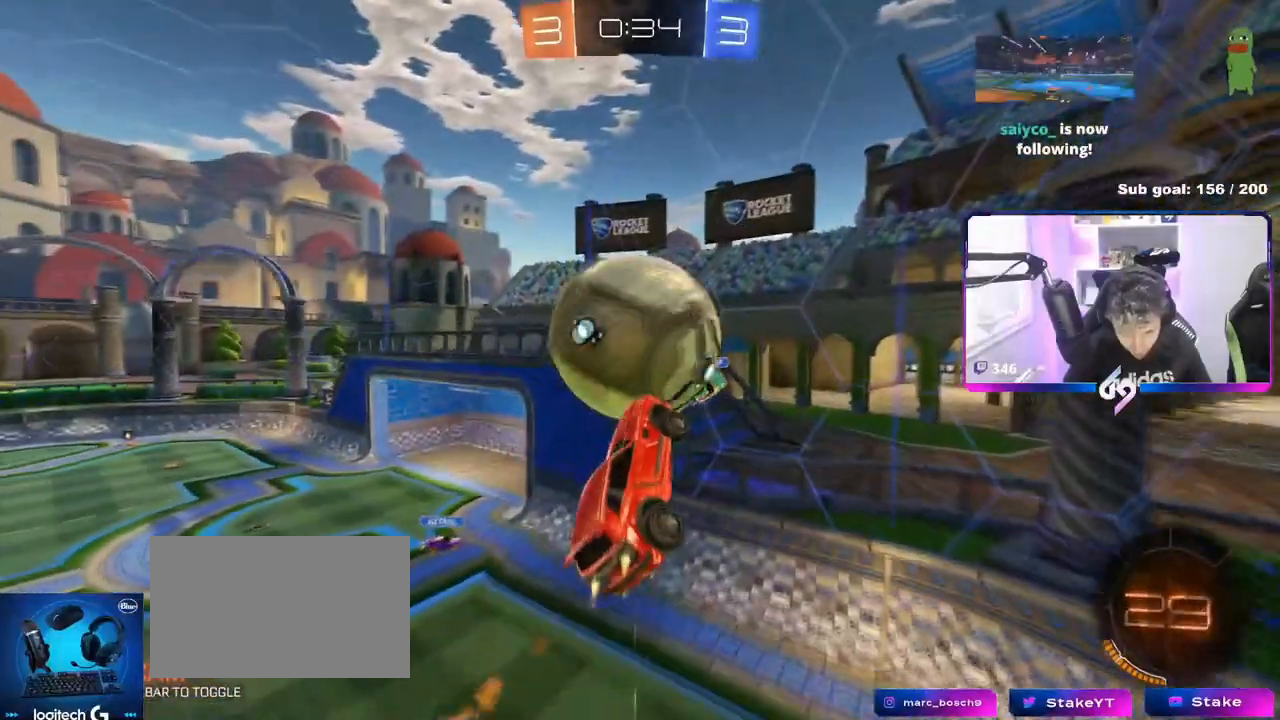
{"keys": ["w"], "mouse": ["left"], "events": [[67, "s", "down"], [150, "a", "up"], [150, "s", "up"], [250, "d", "down"], [300, "d", "up"], [300, "w", "down"], [384, "d", "down"], [434, "d", "up"]]}
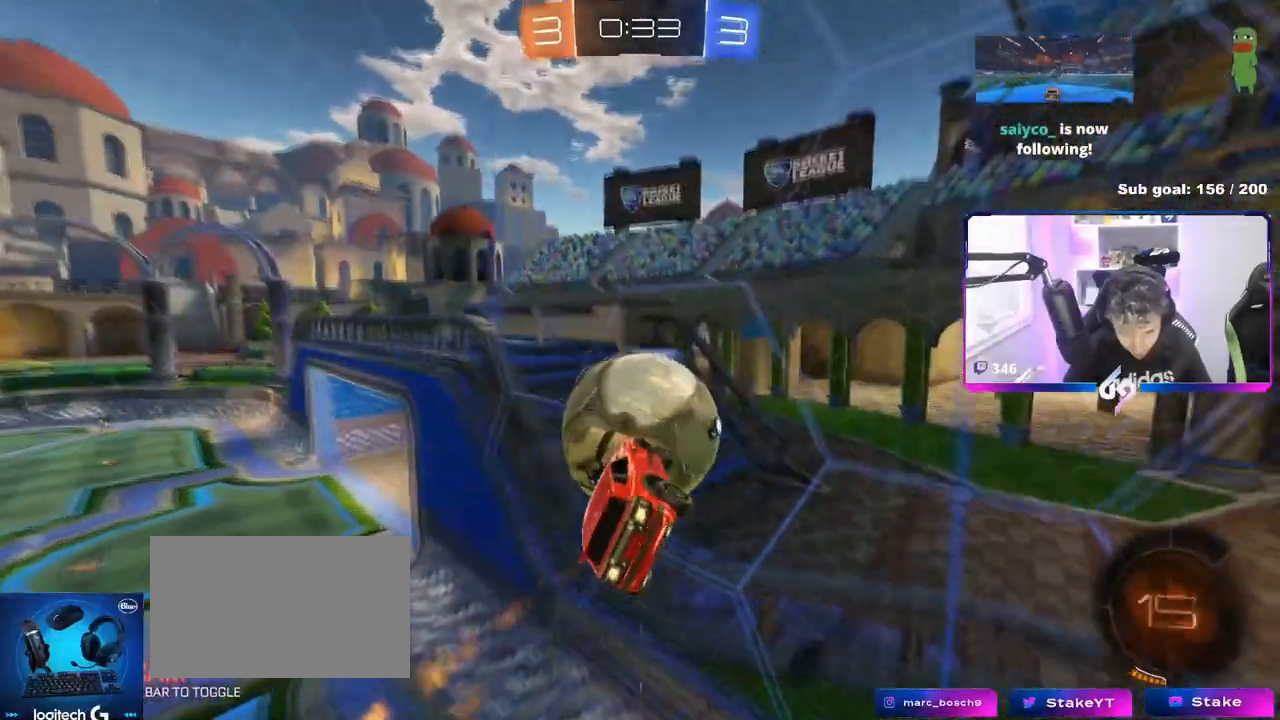
{"keys": ["a", "w"], "mouse": [], "events": [[17, "a", "down"], [17, "w", "up"], [67, "w", "down"], [217, "mouse_left", "up"]]}
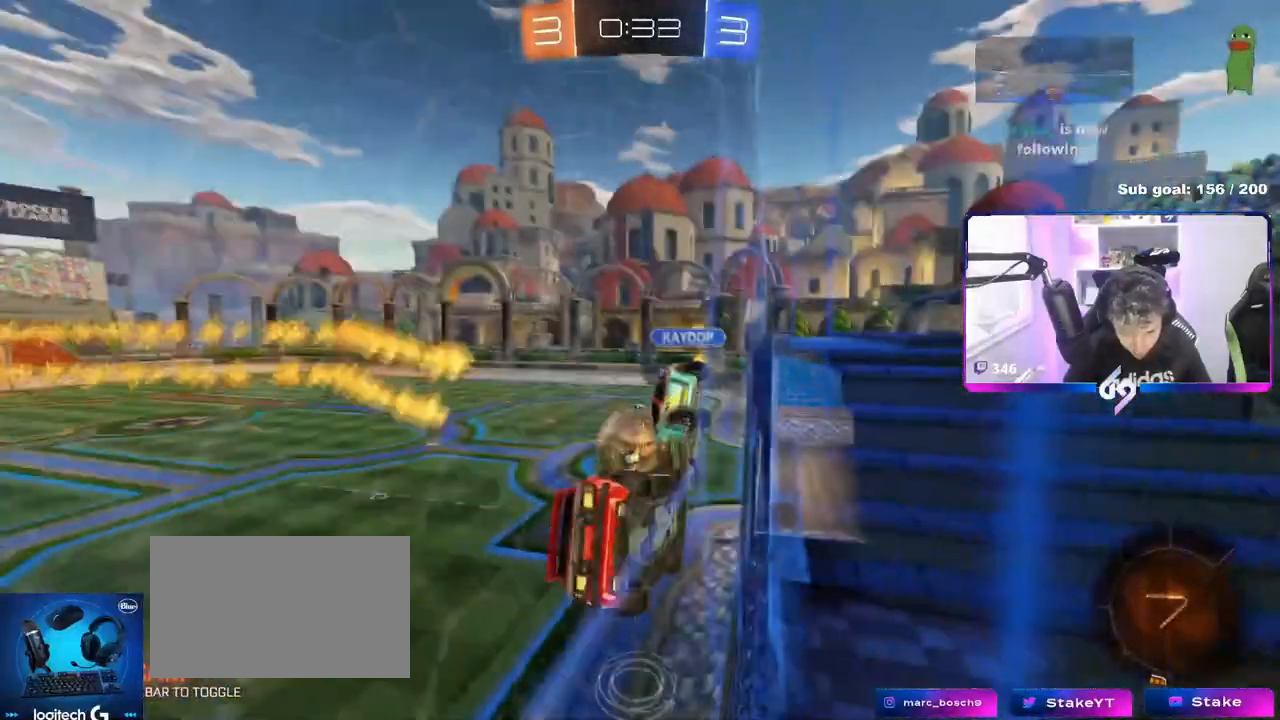
{"keys": ["a", "w"], "mouse": [], "events": [[417, "w", "up"], [467, "w", "down"]]}
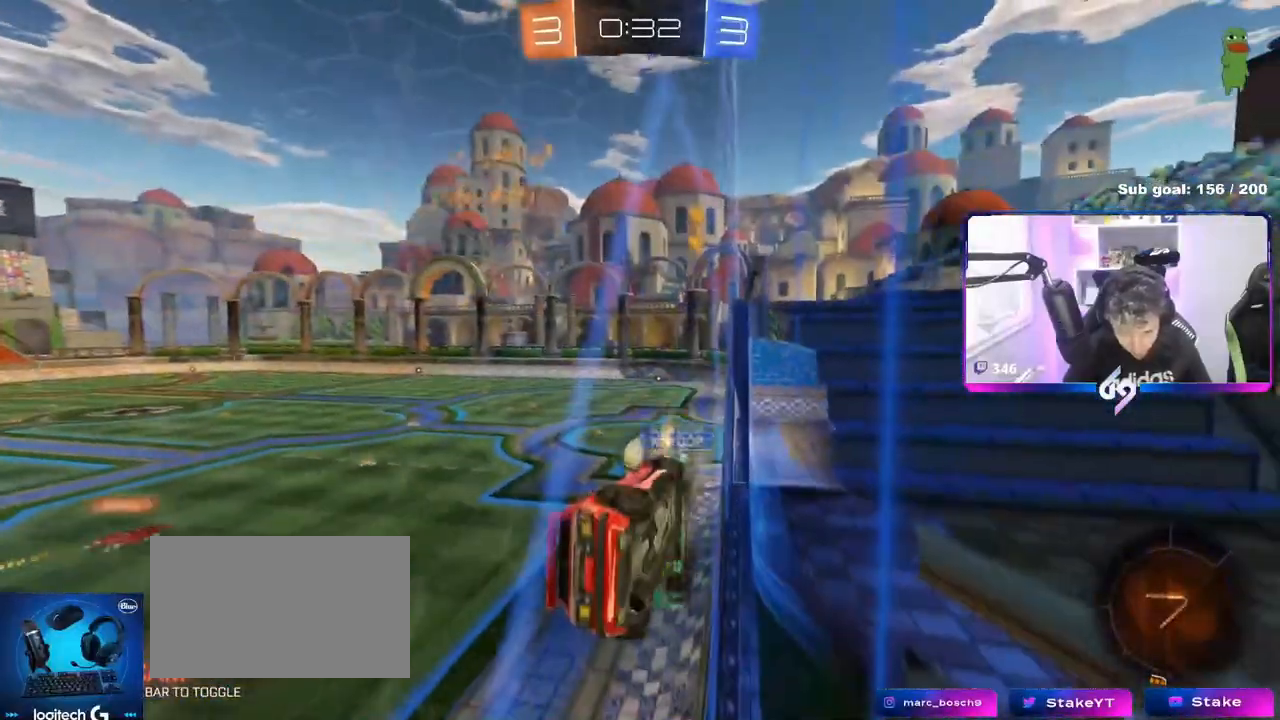
{"keys": ["a", "s"], "mouse": [], "events": [[201, "a", "up"], [201, "w", "up"], [251, "a", "down"], [251, "s", "down"]]}
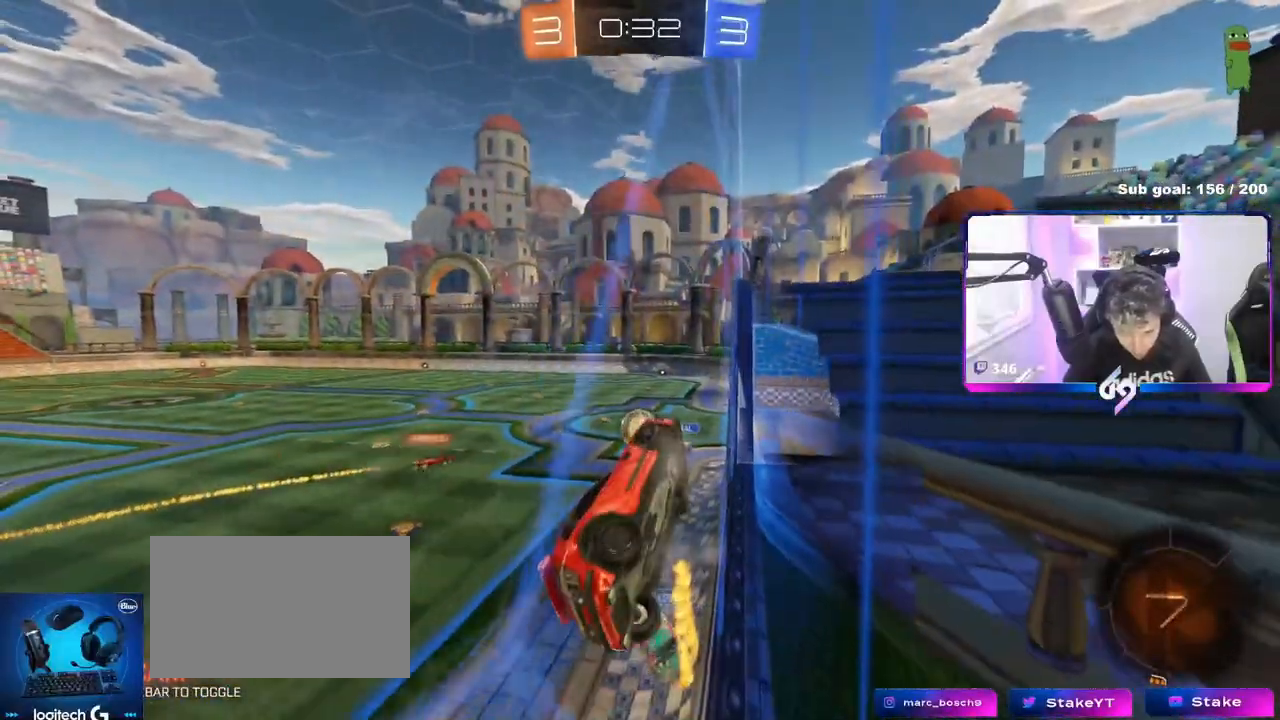
{"keys": ["s"], "mouse": [], "events": [[67, "a", "up"]]}
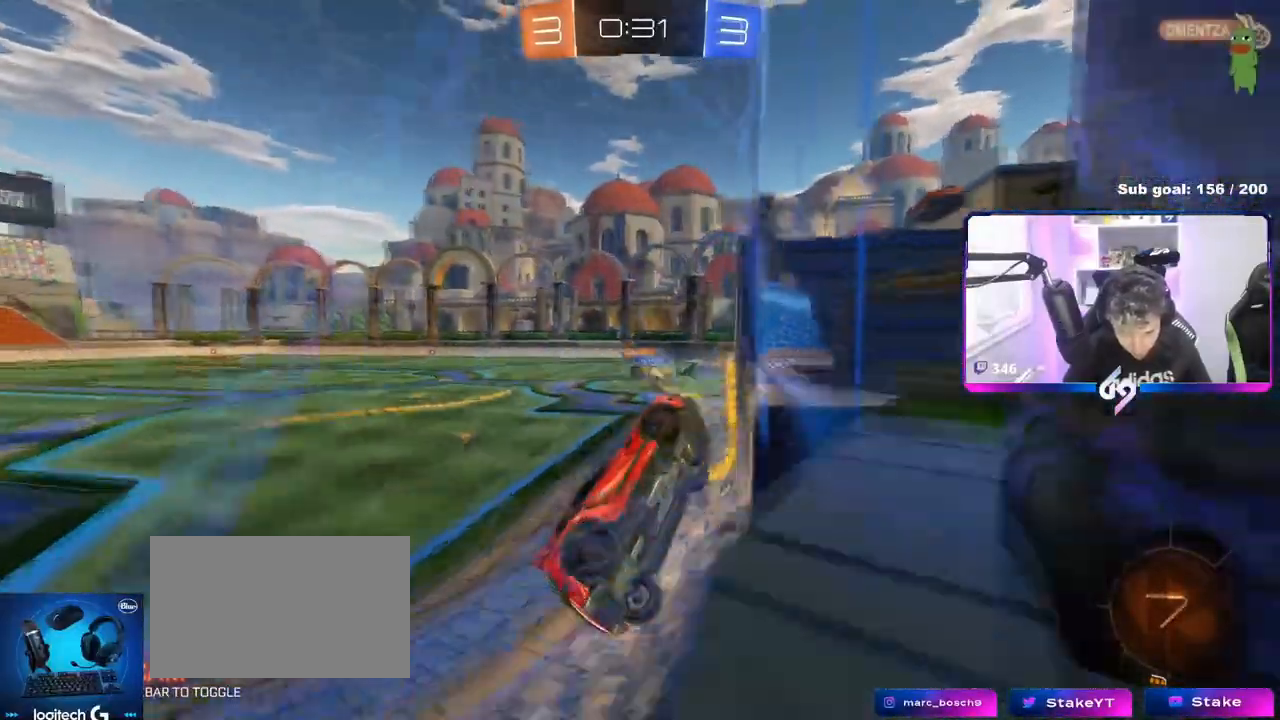
{"keys": ["s"], "mouse": [], "events": [[184, "a", "down"], [284, "a", "up"]]}
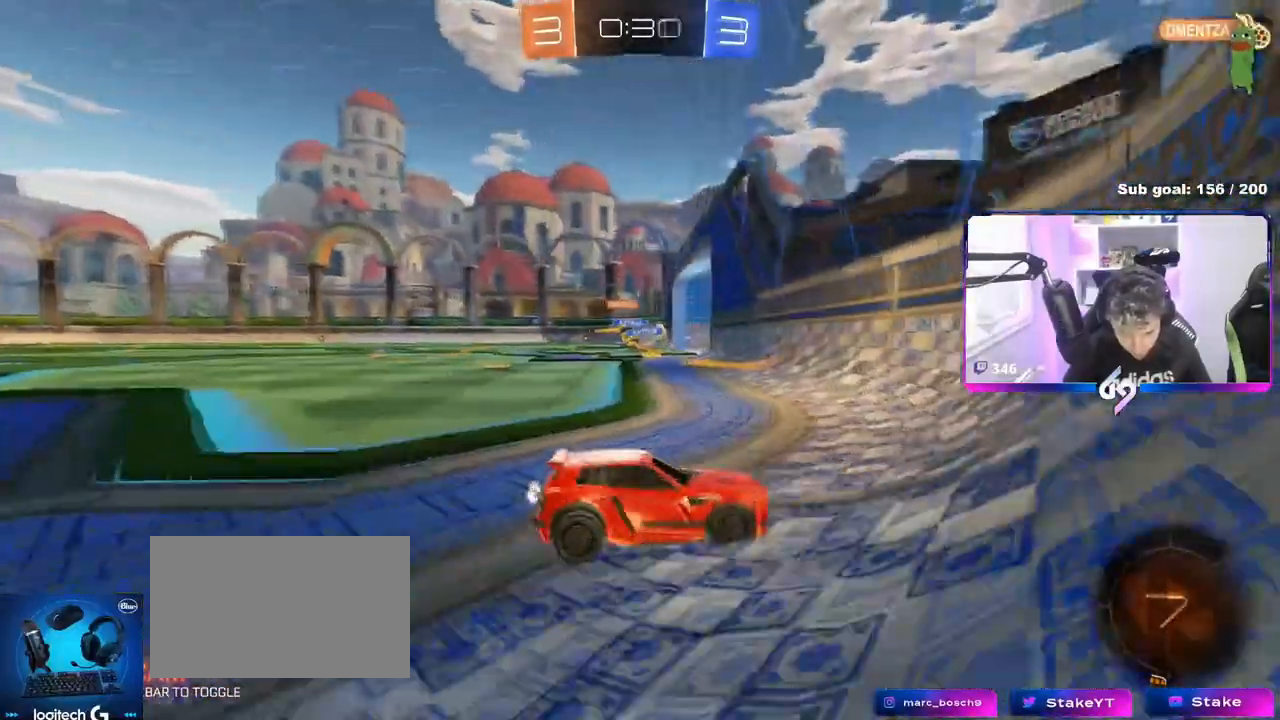
{"keys": ["d"], "mouse": [], "events": [[50, "mouse_right", "down"], [150, "mouse_right", "up"], [200, "mouse_right", "down"], [200, "space", "down"], [334, "space", "up"], [384, "d", "down"], [384, "mouse_right", "up"], [434, "s", "up"]]}
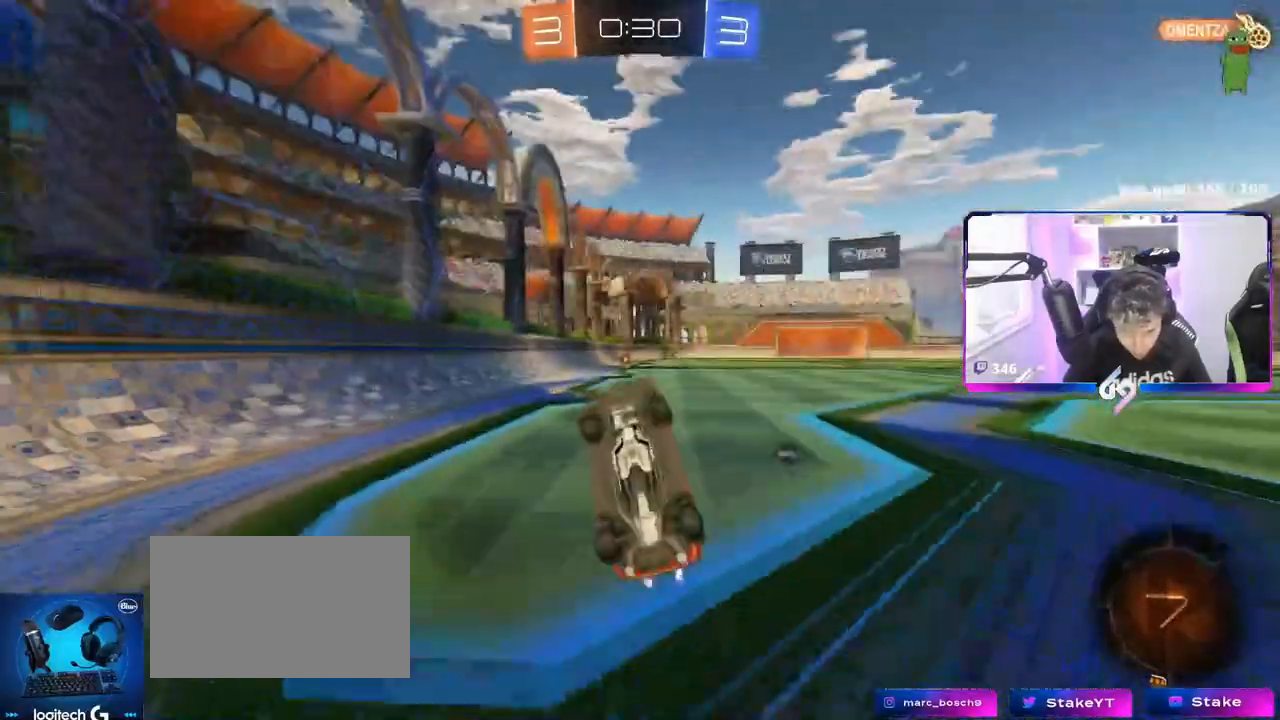
{"keys": ["d", "shift", "w"], "mouse": ["left"], "events": [[34, "mouse_left", "down"], [34, "shift", "down"], [34, "w", "down"]]}
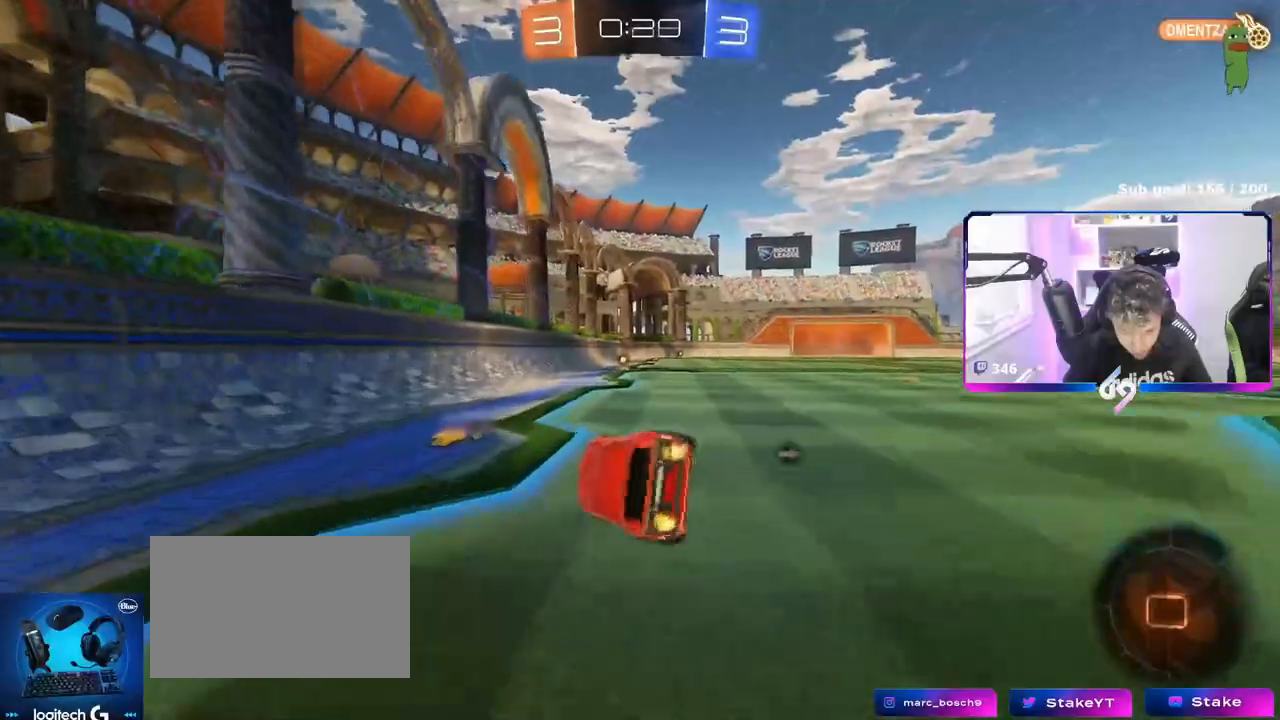
{"keys": ["w"], "mouse": ["left"], "events": [[83, "shift", "up"], [417, "d", "up"]]}
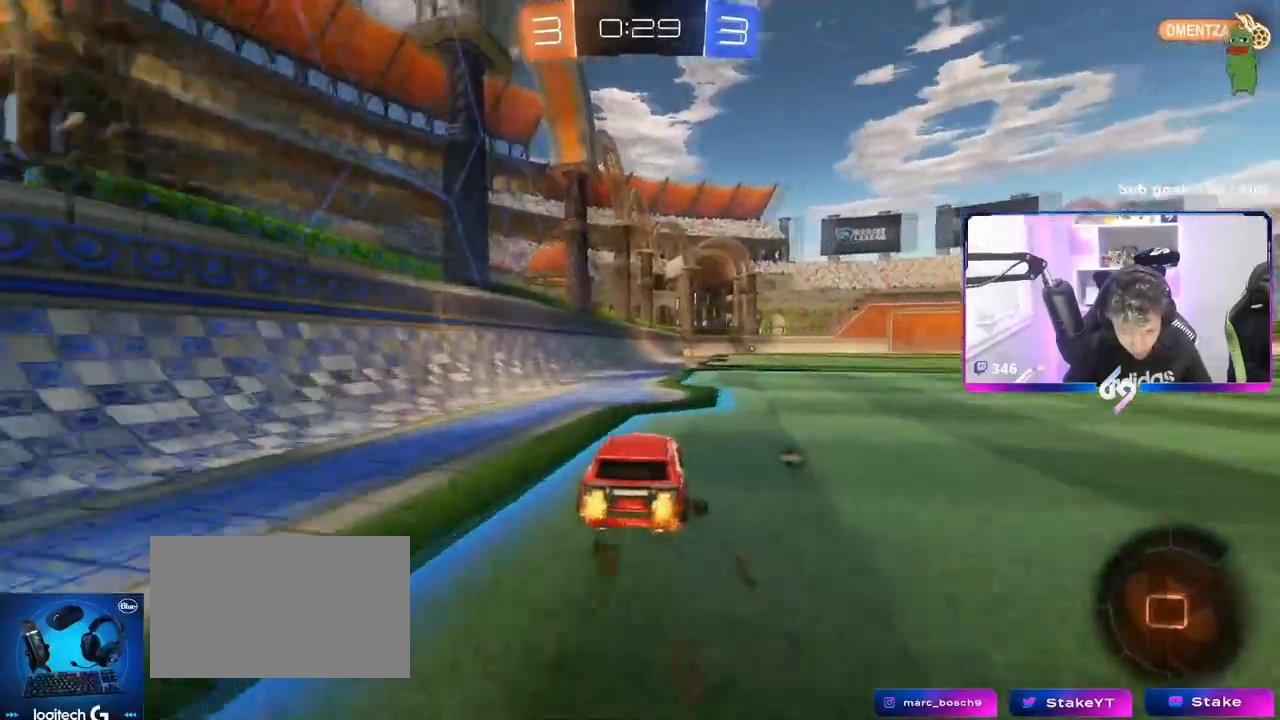
{"keys": ["w"], "mouse": [], "events": [[100, "mouse_right", "down"], [201, "mouse_right", "up"], [251, "mouse_right", "down"], [251, "space", "down"], [284, "mouse_left", "up"], [334, "mouse_right", "up"], [434, "space", "up"]]}
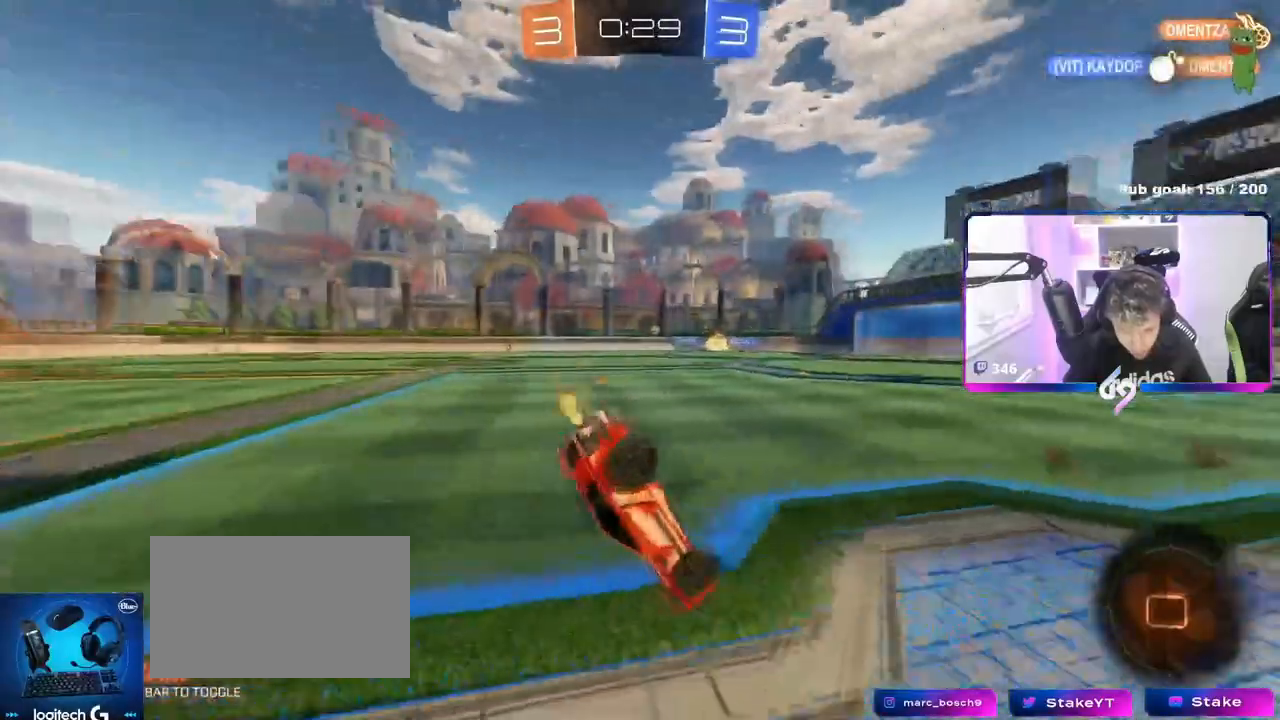
{"keys": [], "mouse": [], "events": [[167, "w", "up"], [250, "d", "down"], [400, "d", "up"]]}
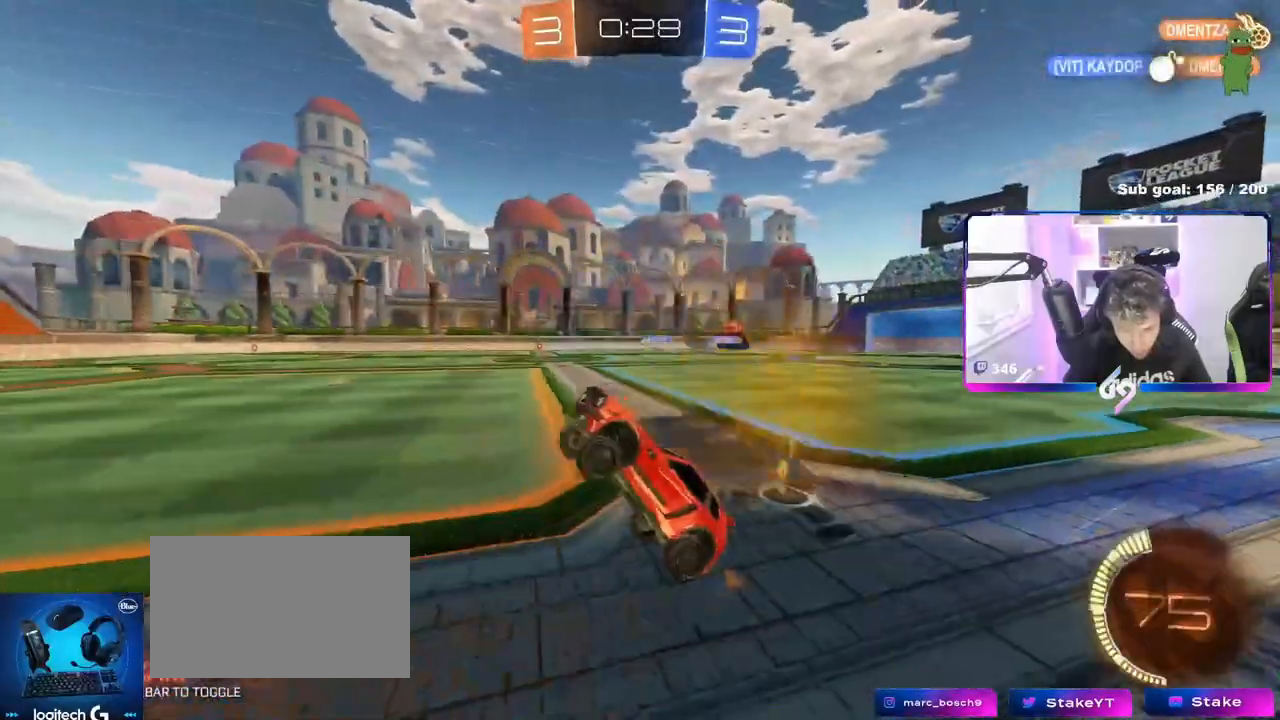
{"keys": ["d", "w"], "mouse": [], "events": [[234, "d", "down"], [234, "mouse_left", "down"], [234, "w", "down"], [467, "mouse_left", "up"]]}